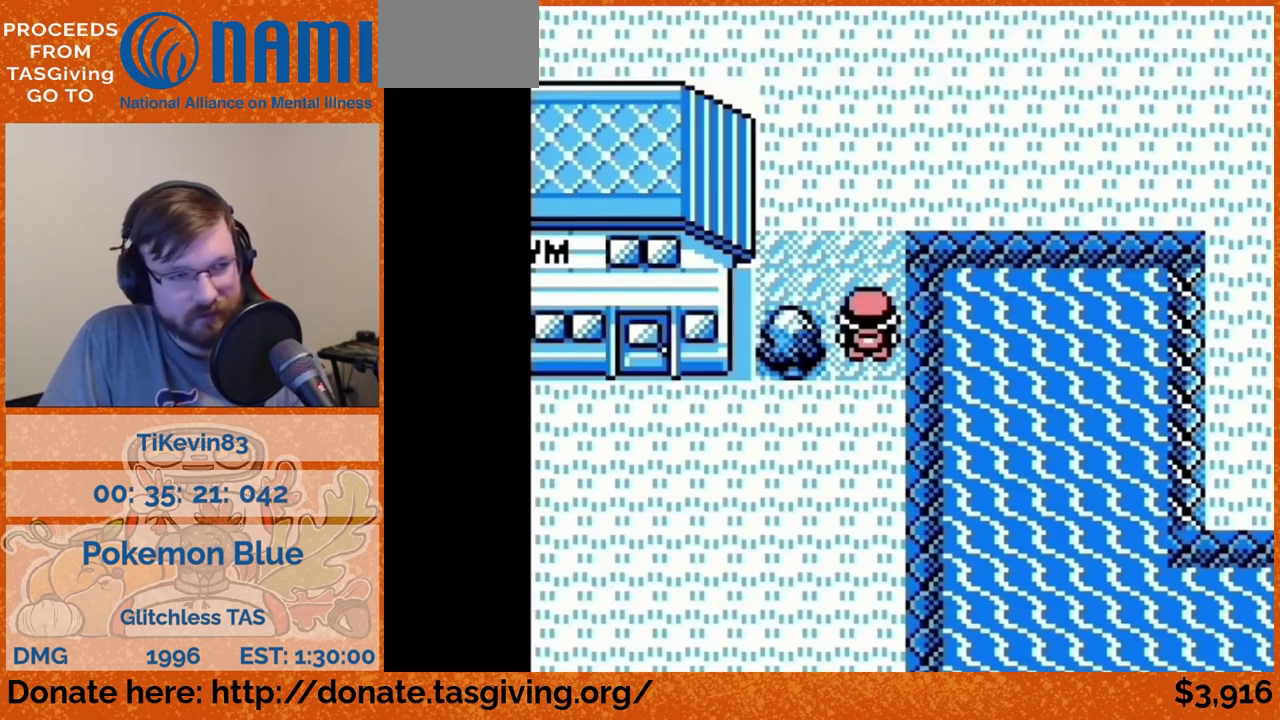
Gameplay with a controller (Nintendo layout); each line is a JSON object with the inputs held at the frame after it. "events" lists button and stick changes between this image and that frame as [ms after this image, input, new state], when the widget could be followed in between. Not read: L3 R3.
{"buttons": ["DPAD_UP"]}
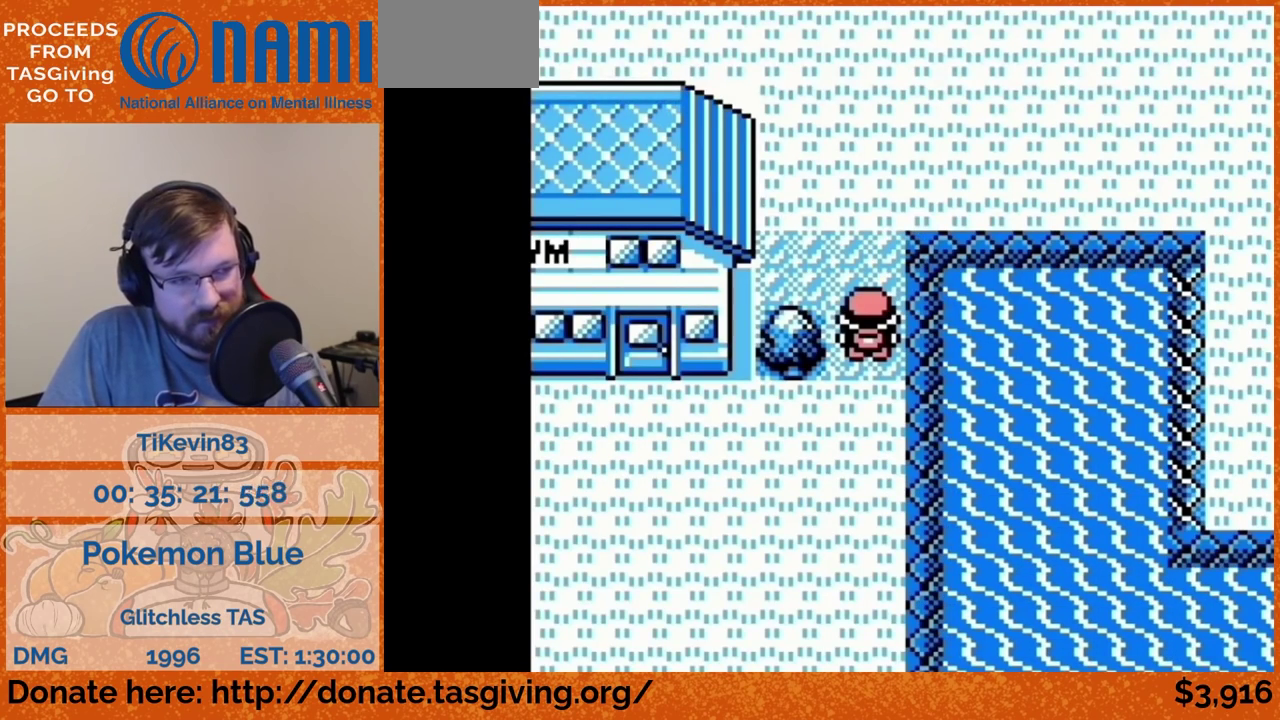
{"buttons": ["DPAD_UP"]}
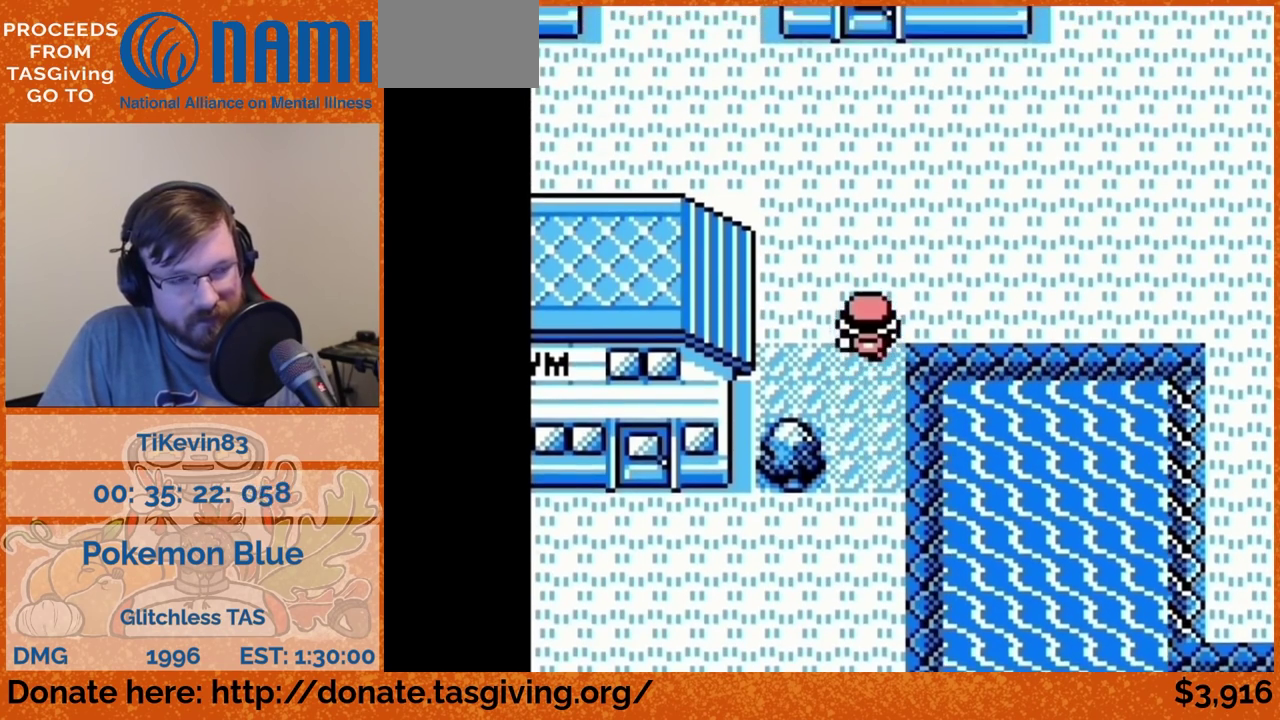
{"buttons": ["DPAD_LEFT"], "events": [[417, "DPAD_LEFT", "down"], [417, "DPAD_UP", "up"]]}
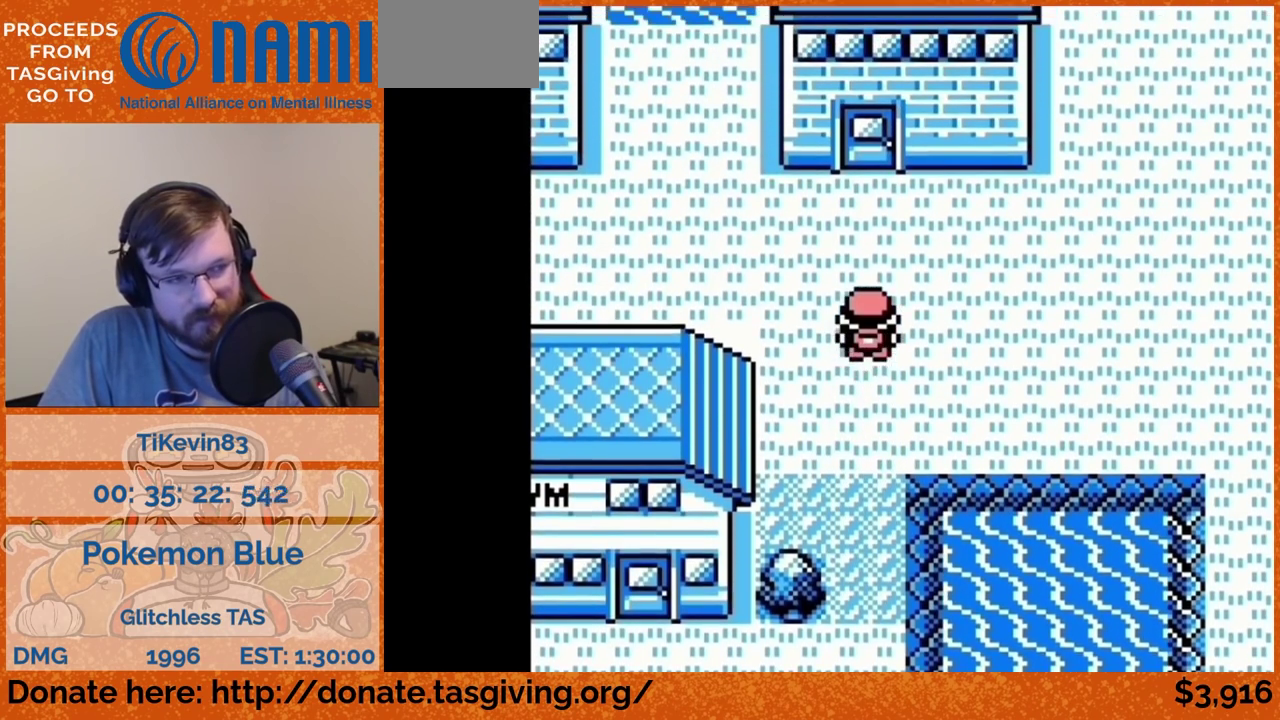
{"buttons": ["DPAD_LEFT"]}
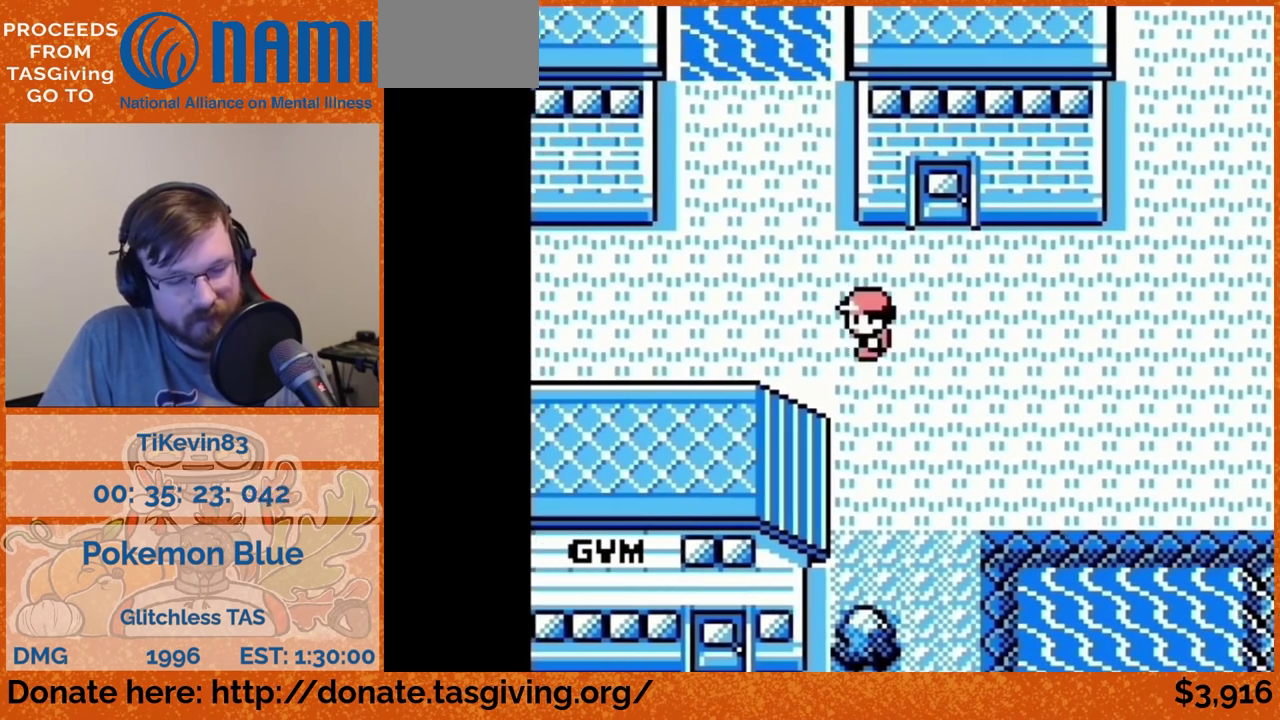
{"buttons": ["DPAD_LEFT"]}
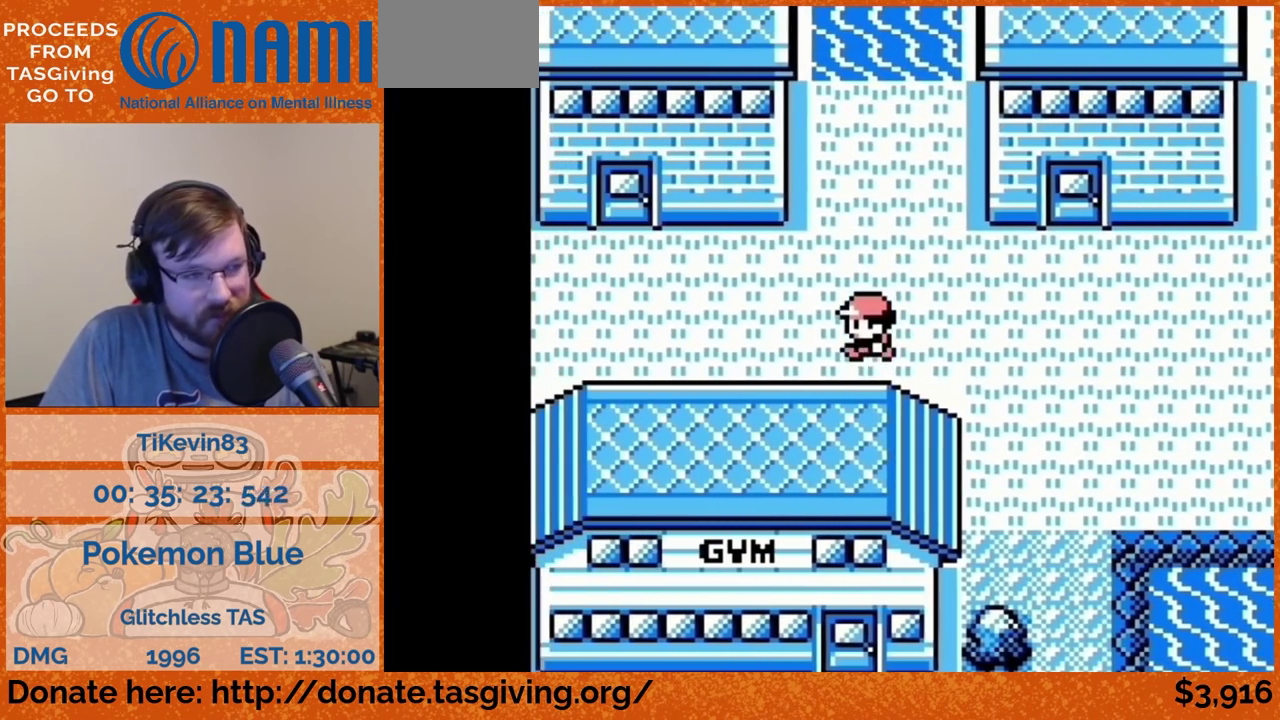
{"buttons": ["DPAD_LEFT"]}
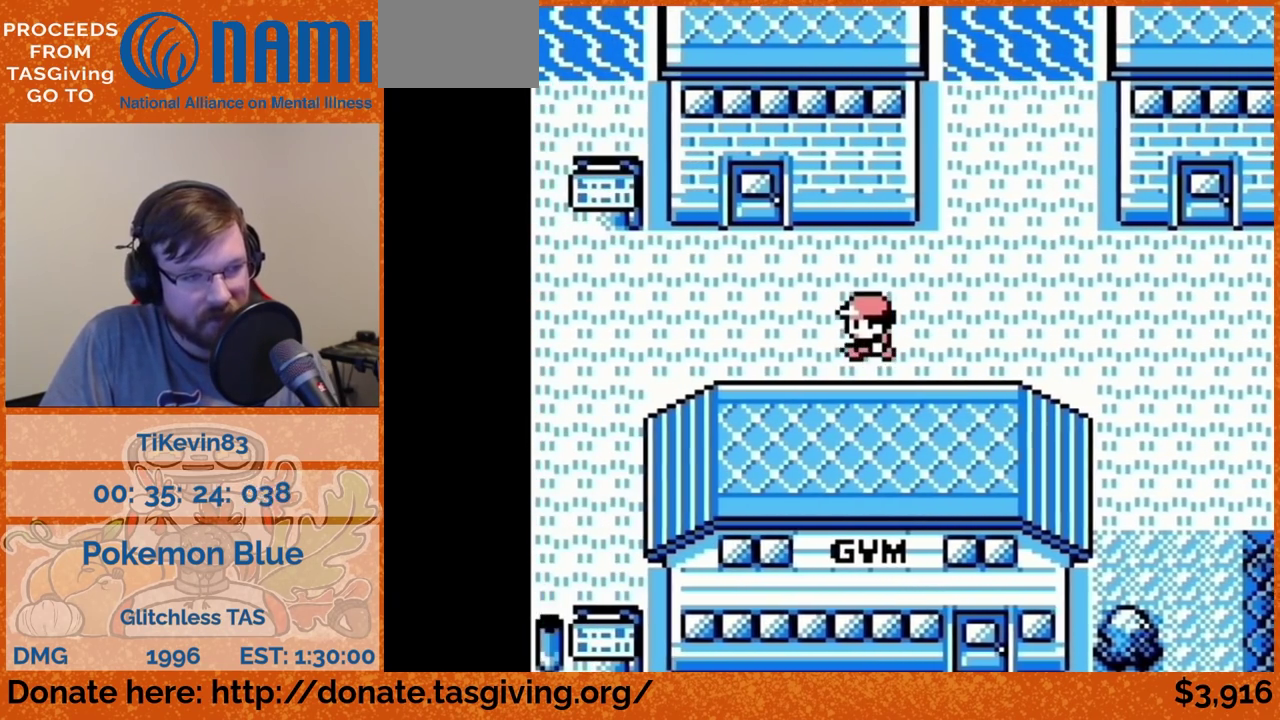
{"buttons": ["DPAD_UP"], "events": [[300, "DPAD_LEFT", "up"], [300, "DPAD_UP", "down"]]}
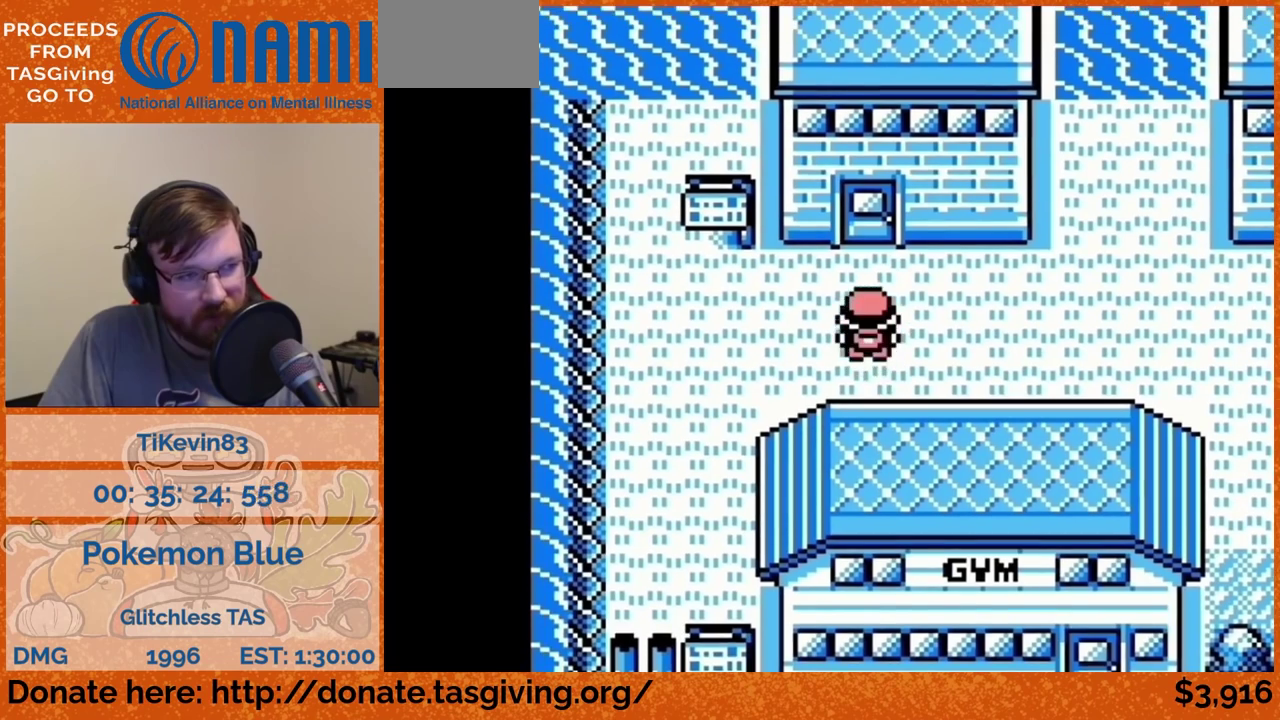
{"buttons": [], "events": [[483, "DPAD_UP", "up"]]}
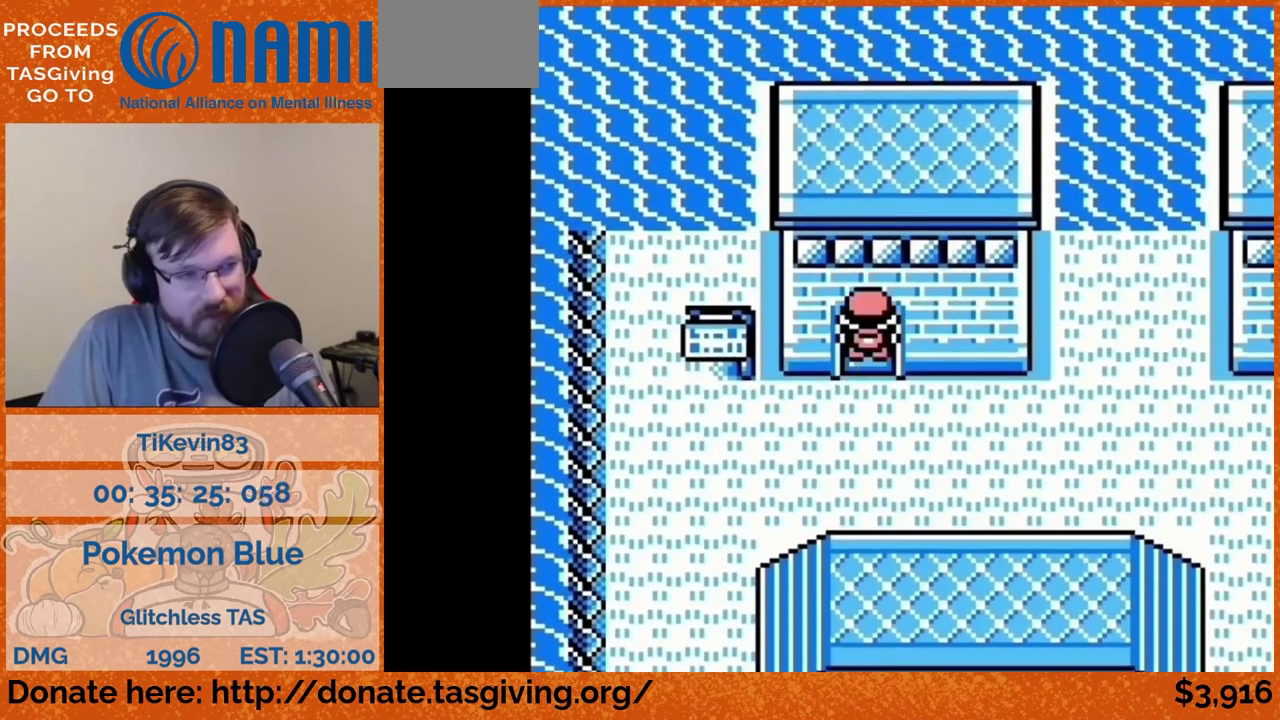
{"buttons": []}
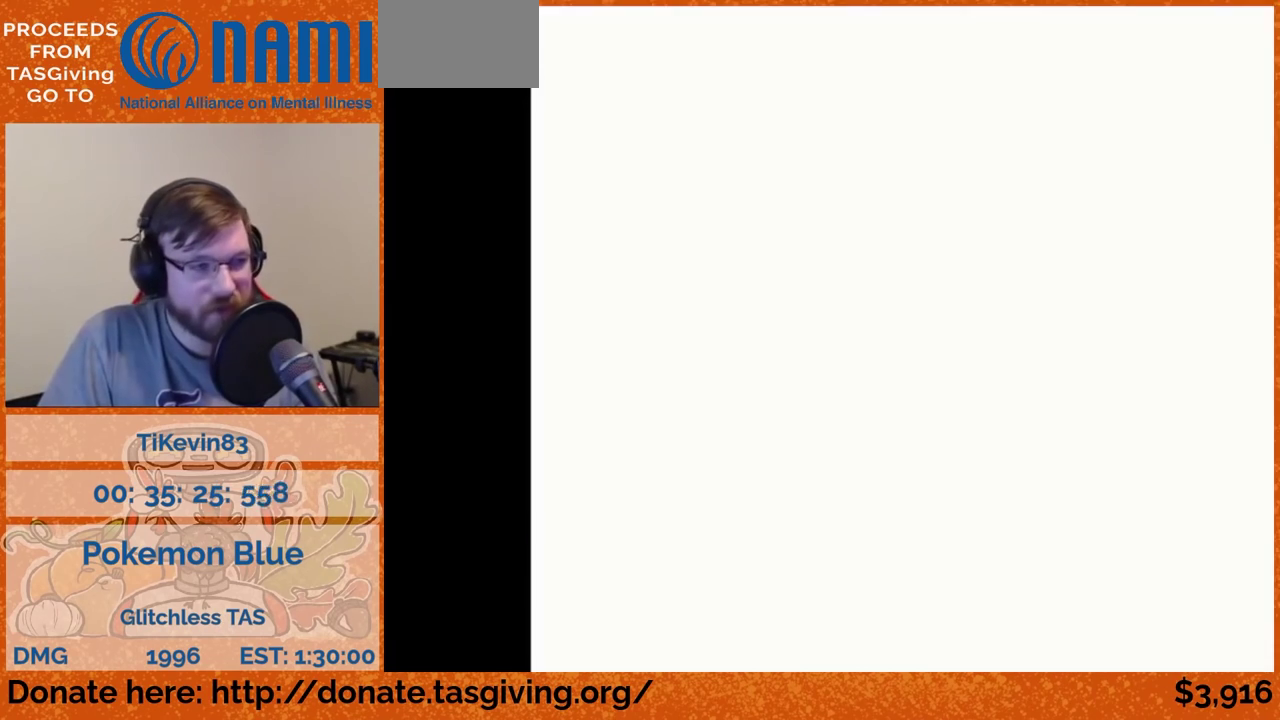
{"buttons": ["DPAD_LEFT"], "events": [[83, "DPAD_LEFT", "down"]]}
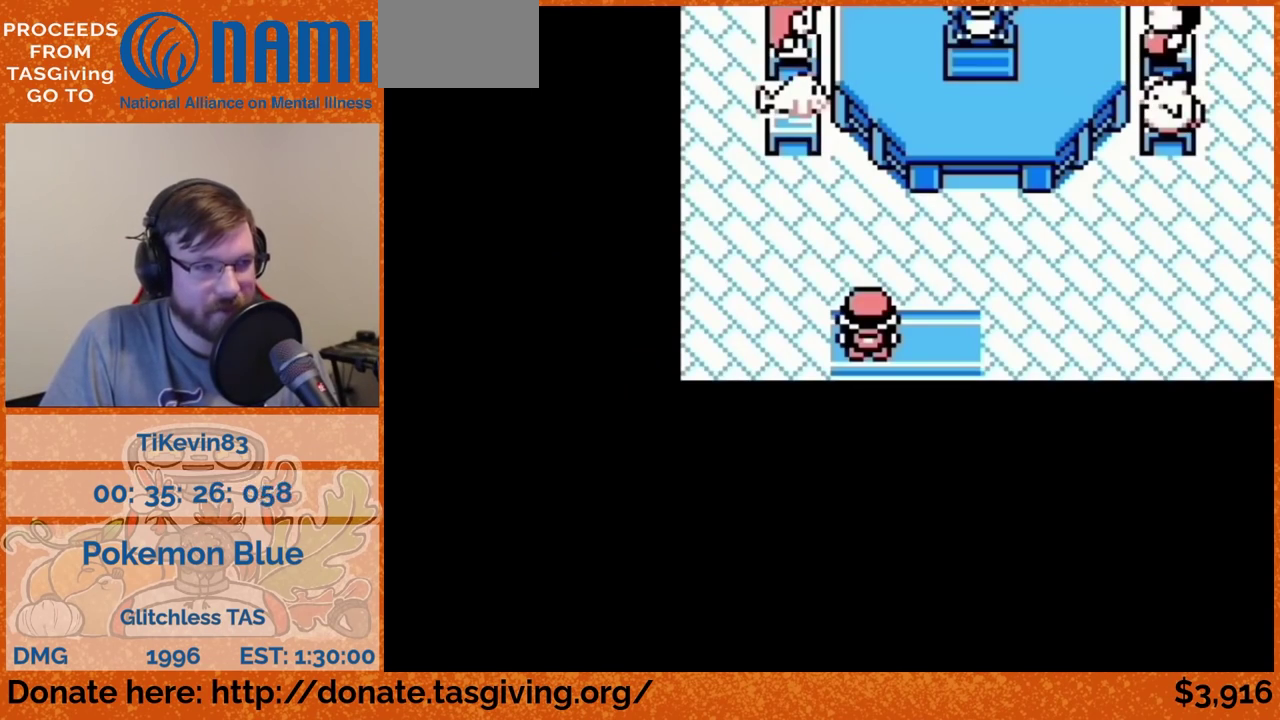
{"buttons": ["DPAD_UP"], "events": [[483, "DPAD_LEFT", "up"], [483, "DPAD_UP", "down"]]}
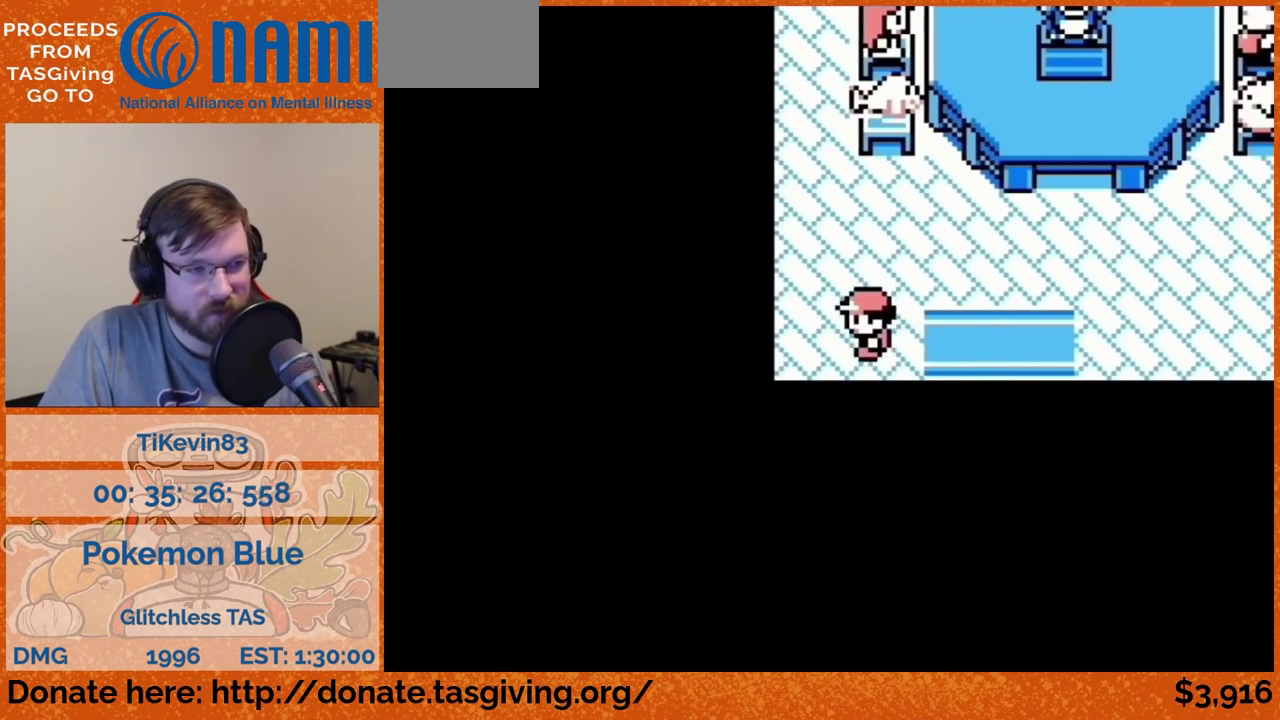
{"buttons": ["DPAD_UP"]}
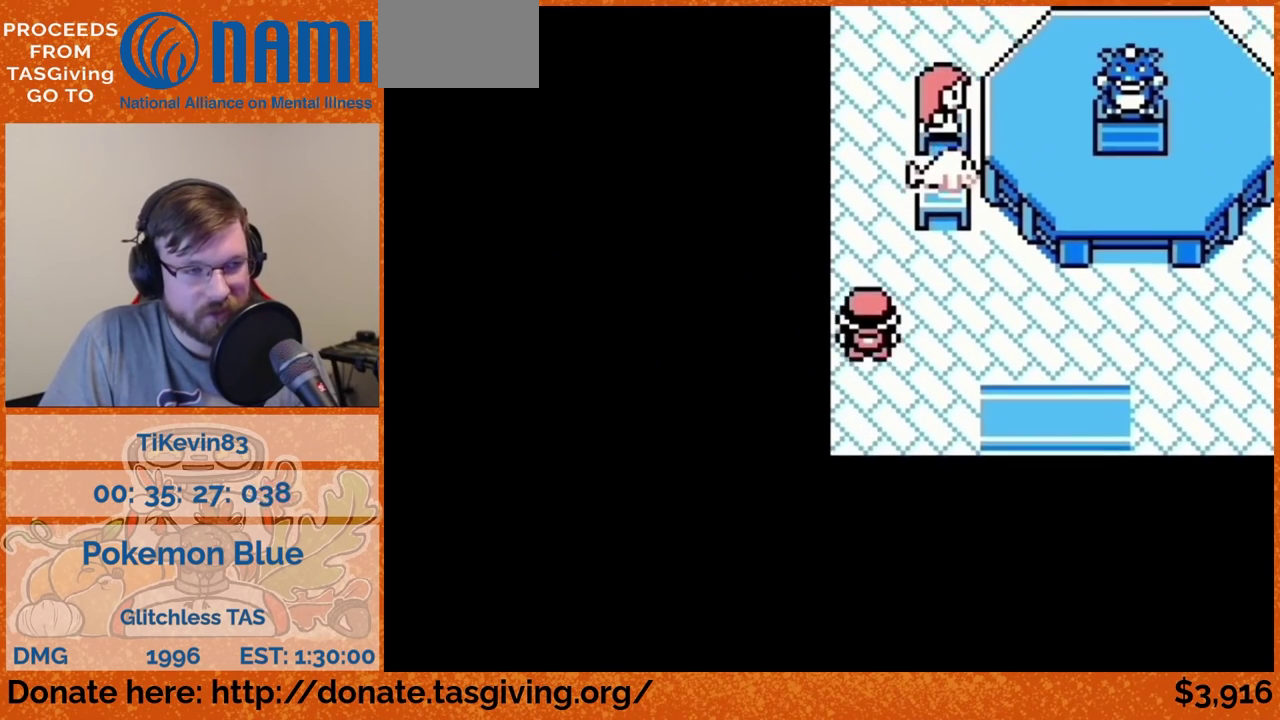
{"buttons": ["DPAD_UP"]}
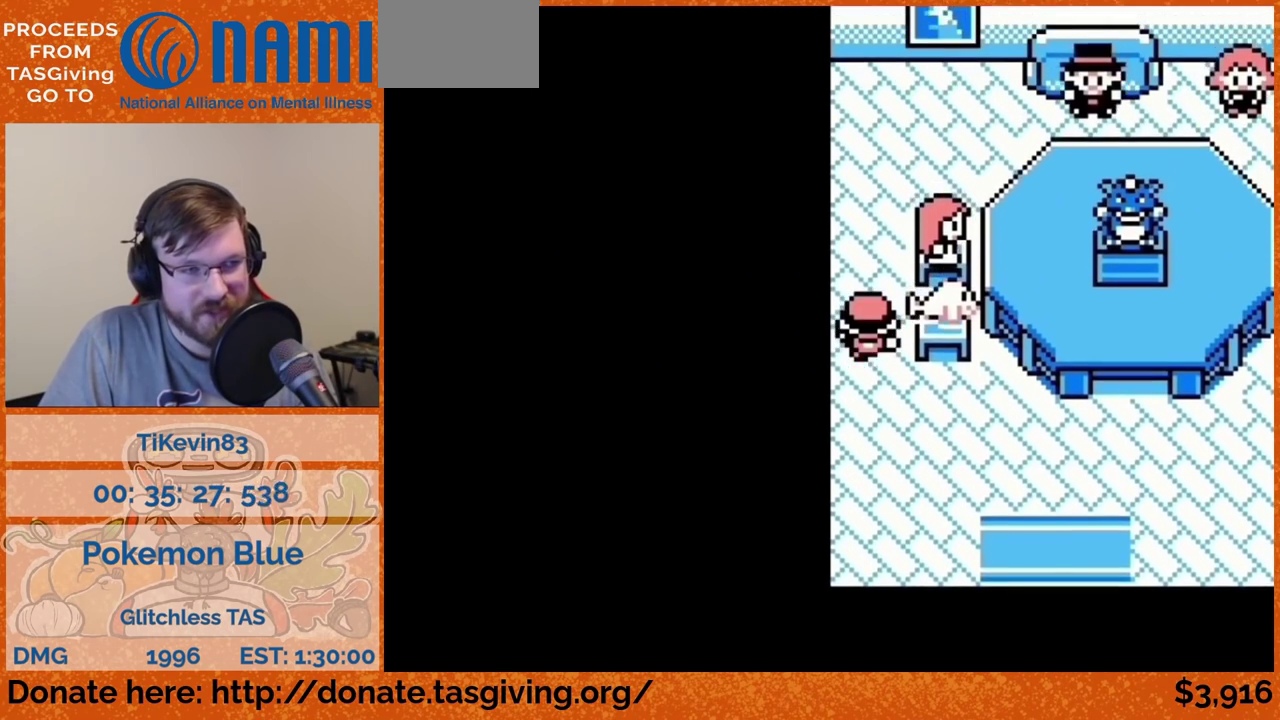
{"buttons": ["DPAD_UP"]}
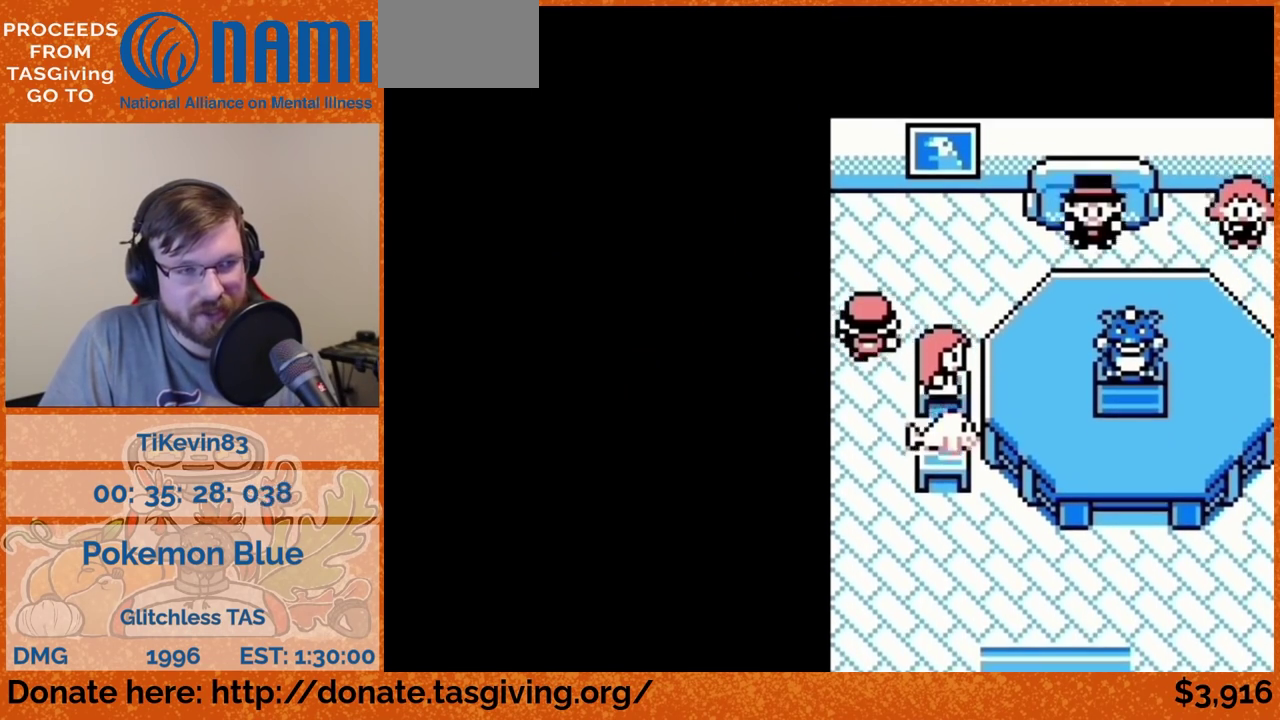
{"buttons": ["DPAD_RIGHT"], "events": [[317, "DPAD_RIGHT", "down"], [317, "DPAD_UP", "up"]]}
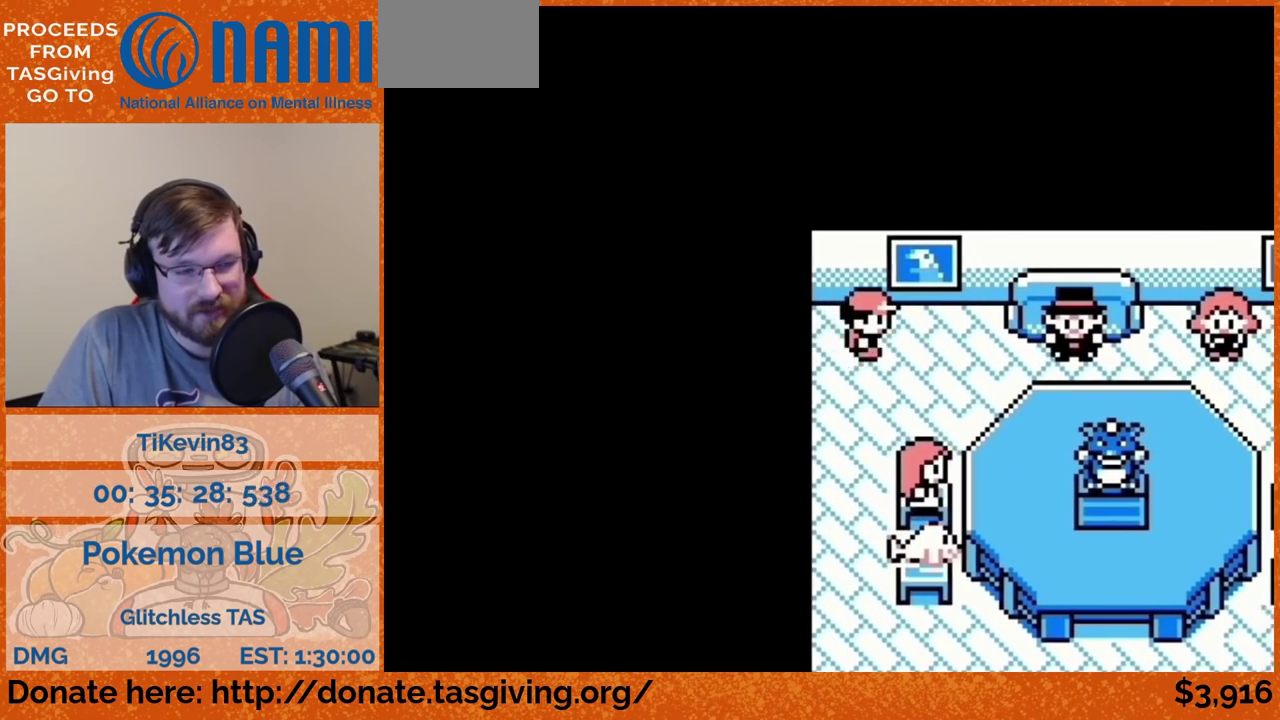
{"buttons": [], "events": [[300, "DPAD_RIGHT", "up"], [450, "A", "down"], [467, "A", "up"]]}
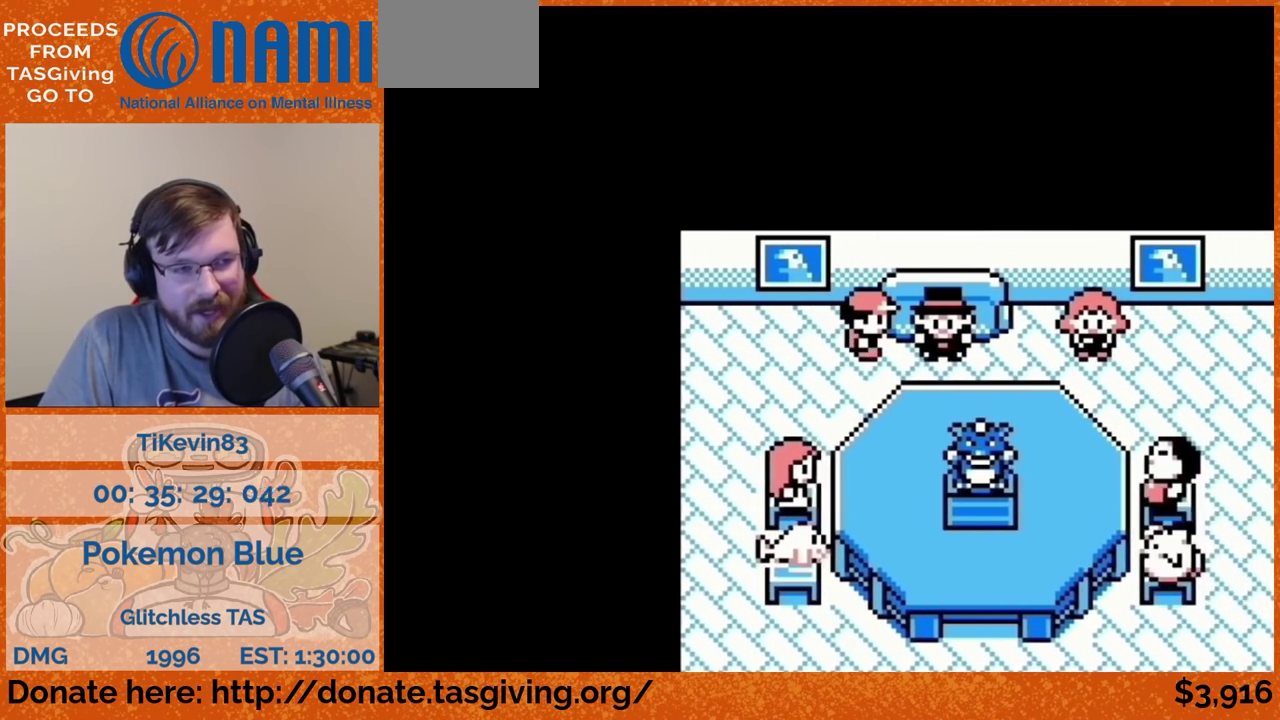
{"buttons": []}
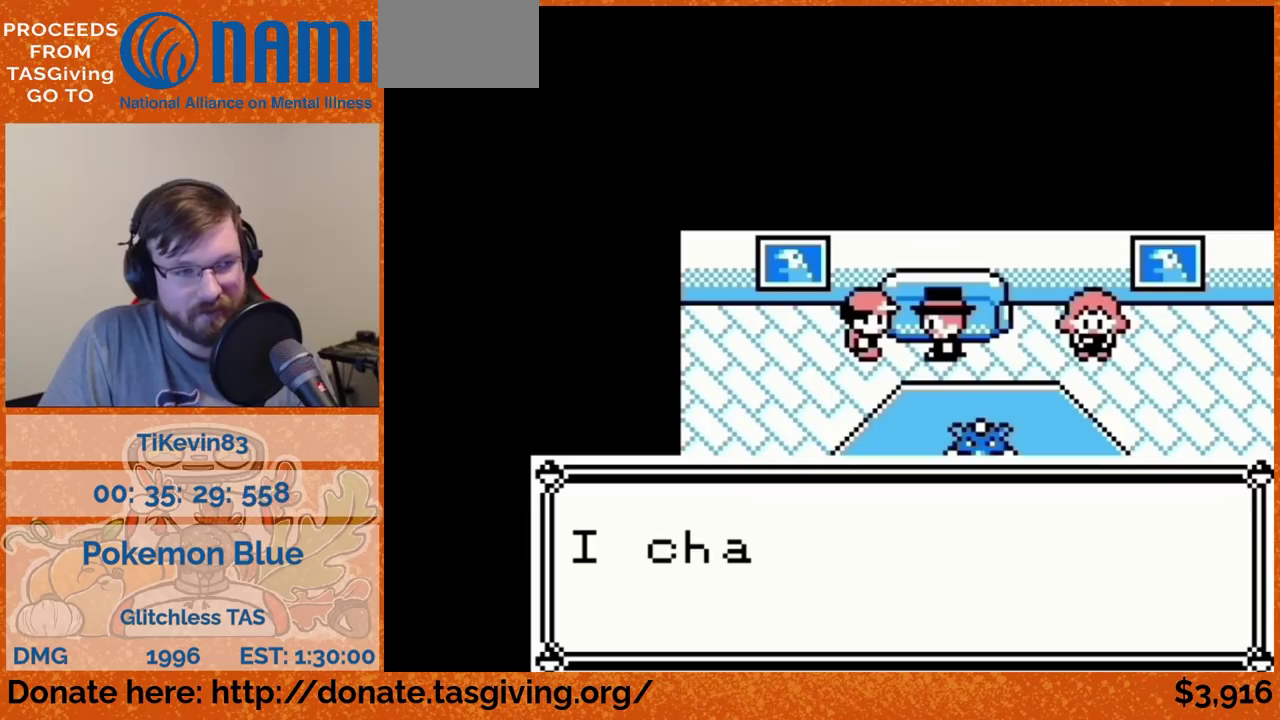
{"buttons": [], "events": [[400, "B", "down"], [417, "B", "up"]]}